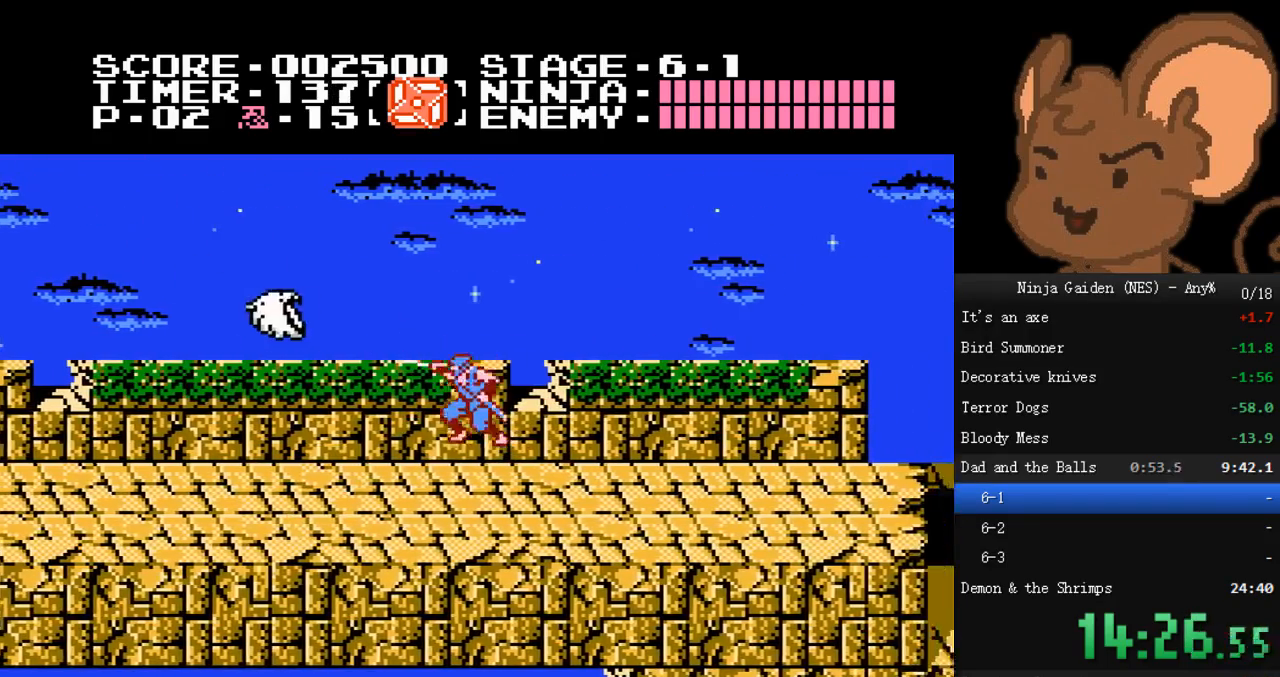
Gameplay with a controller (Nintendo layout); each line is a JSON object with the inputs held at the frame after it (dt_ms = milliseconds from this image to that frame). "events" lists button and stick changes between this image and that frame as [ms after this image, input, new state], when the widget could be followed in between. Not read: L3 R3.
{"dt_ms": 500, "buttons": ["B", "DPAD_LEFT"], "events": [[100, "DPAD_LEFT", "down"], [100, "DPAD_RIGHT", "up"], [367, "B", "up"], [467, "B", "down"]]}
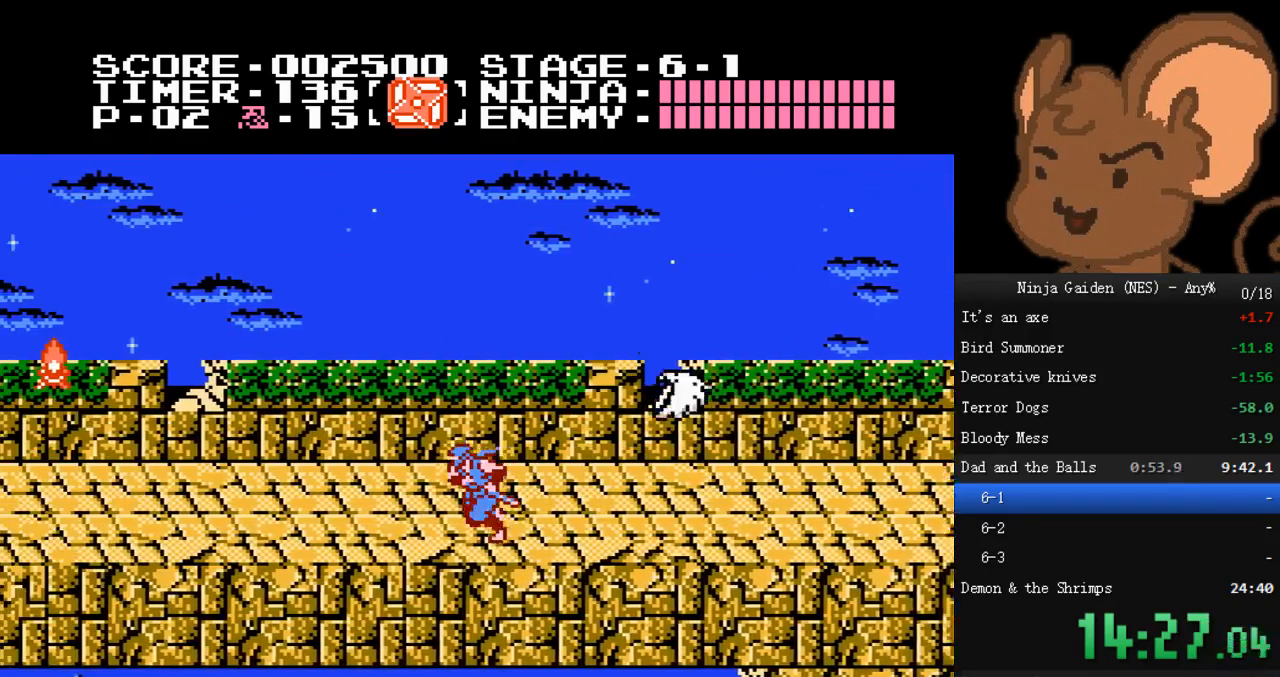
{"dt_ms": 500, "buttons": ["DPAD_LEFT"], "events": [[100, "B", "up"]]}
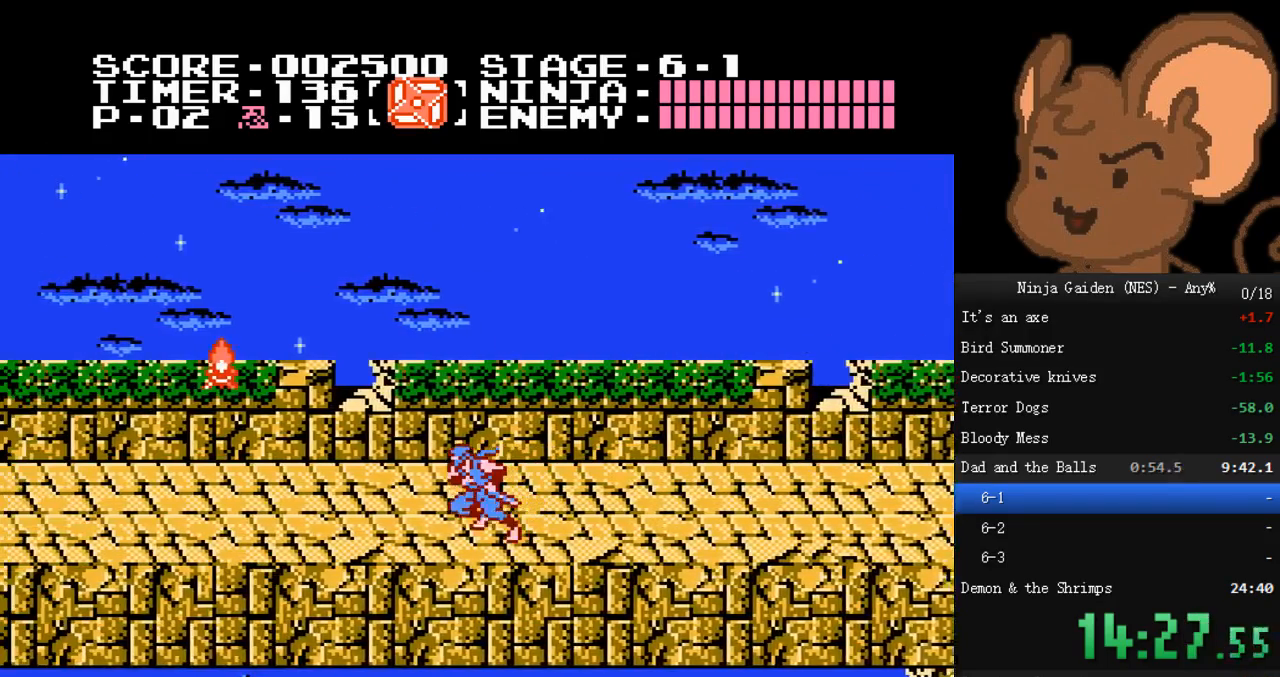
{"dt_ms": 500, "buttons": ["B", "DPAD_LEFT"], "events": [[33, "B", "down"], [200, "A", "down"], [333, "A", "up"]]}
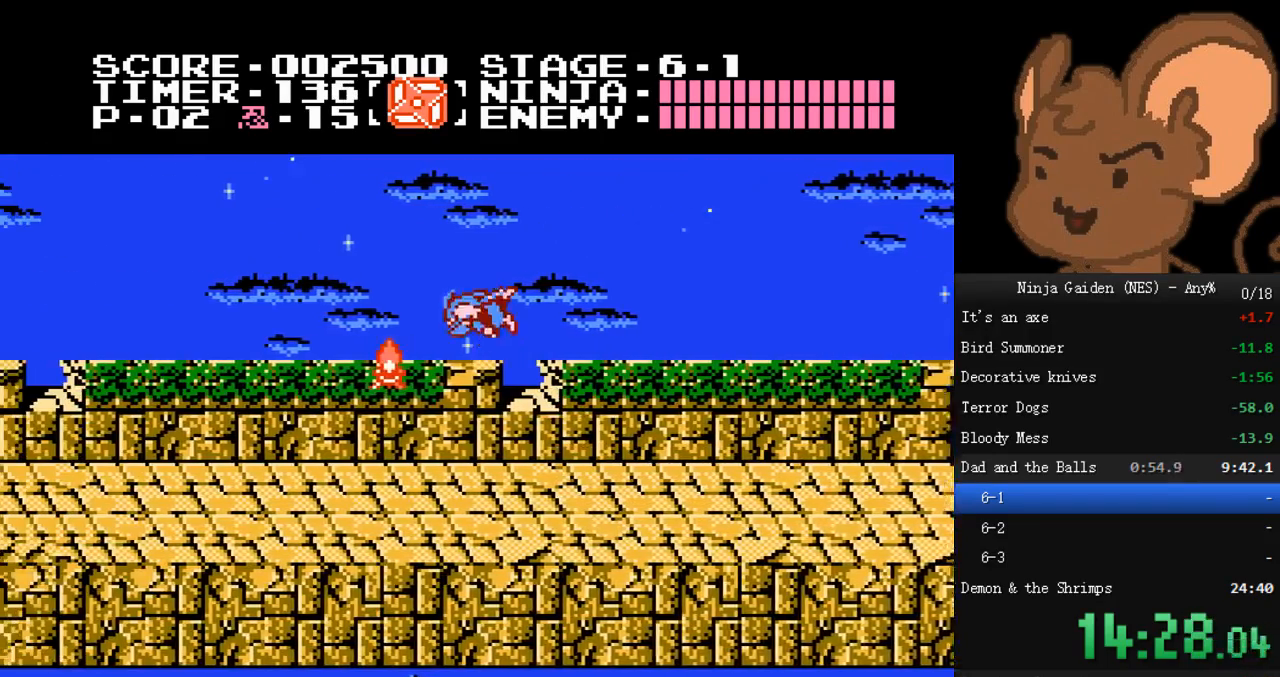
{"dt_ms": 1000, "buttons": ["DPAD_LEFT"]}